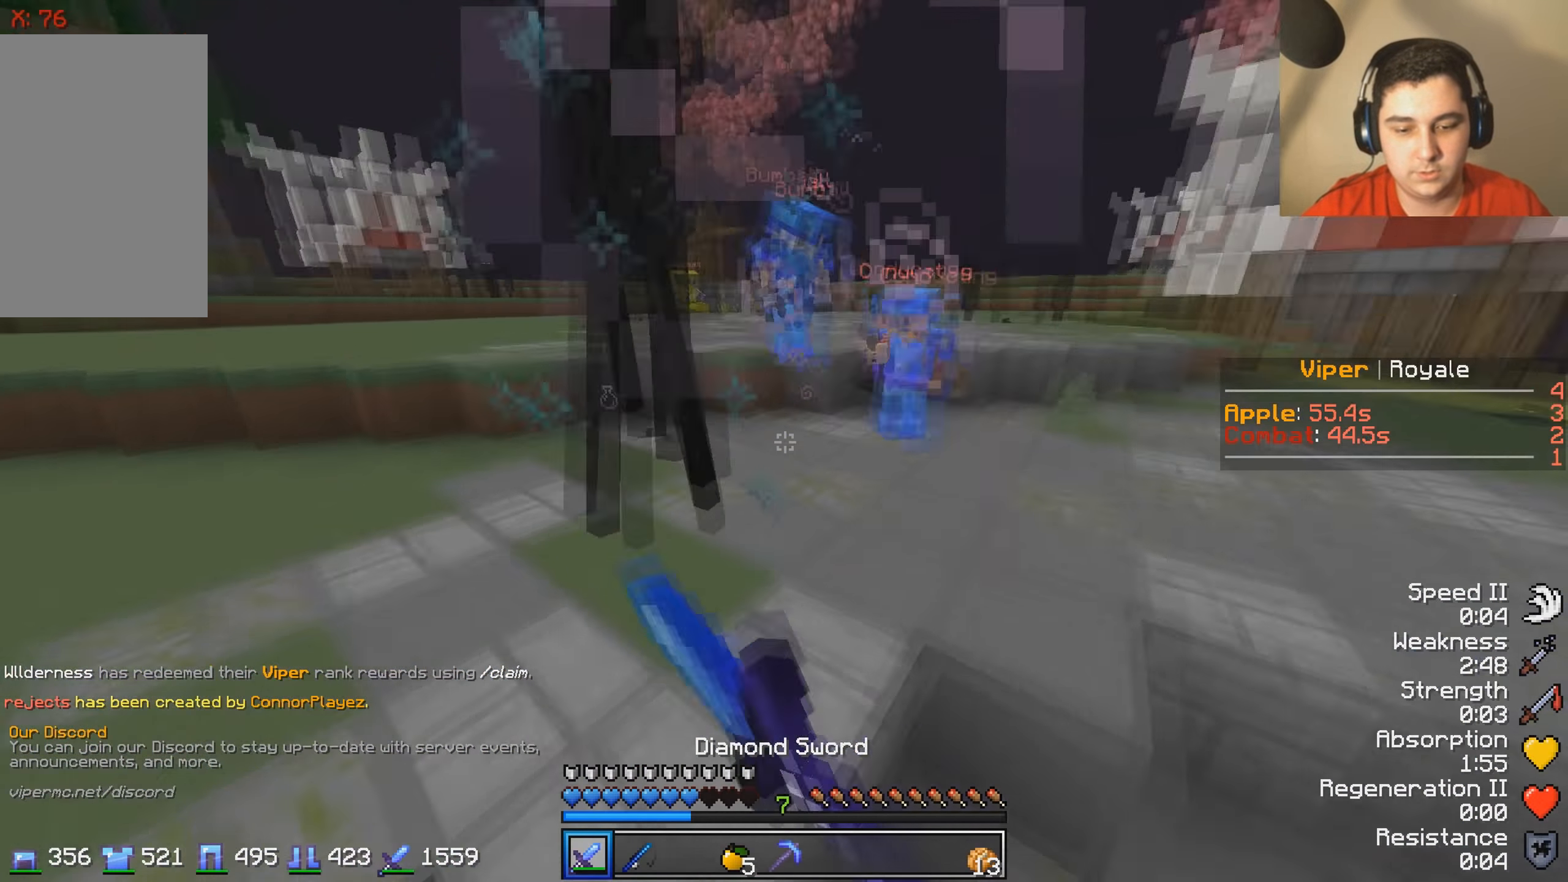
Gameplay with keyboard; each line is a JSON object with the keys held at the frame after it. "events" lists presses ("down") and releases ("up") of "a", "d", "s" and "w" between this image and that frame as [ms after this image, input, new state], when the widget could be followed in between. No other keys are recorded. Mouse input is not recorded.
{"keys": ["a", "w"], "events": []}
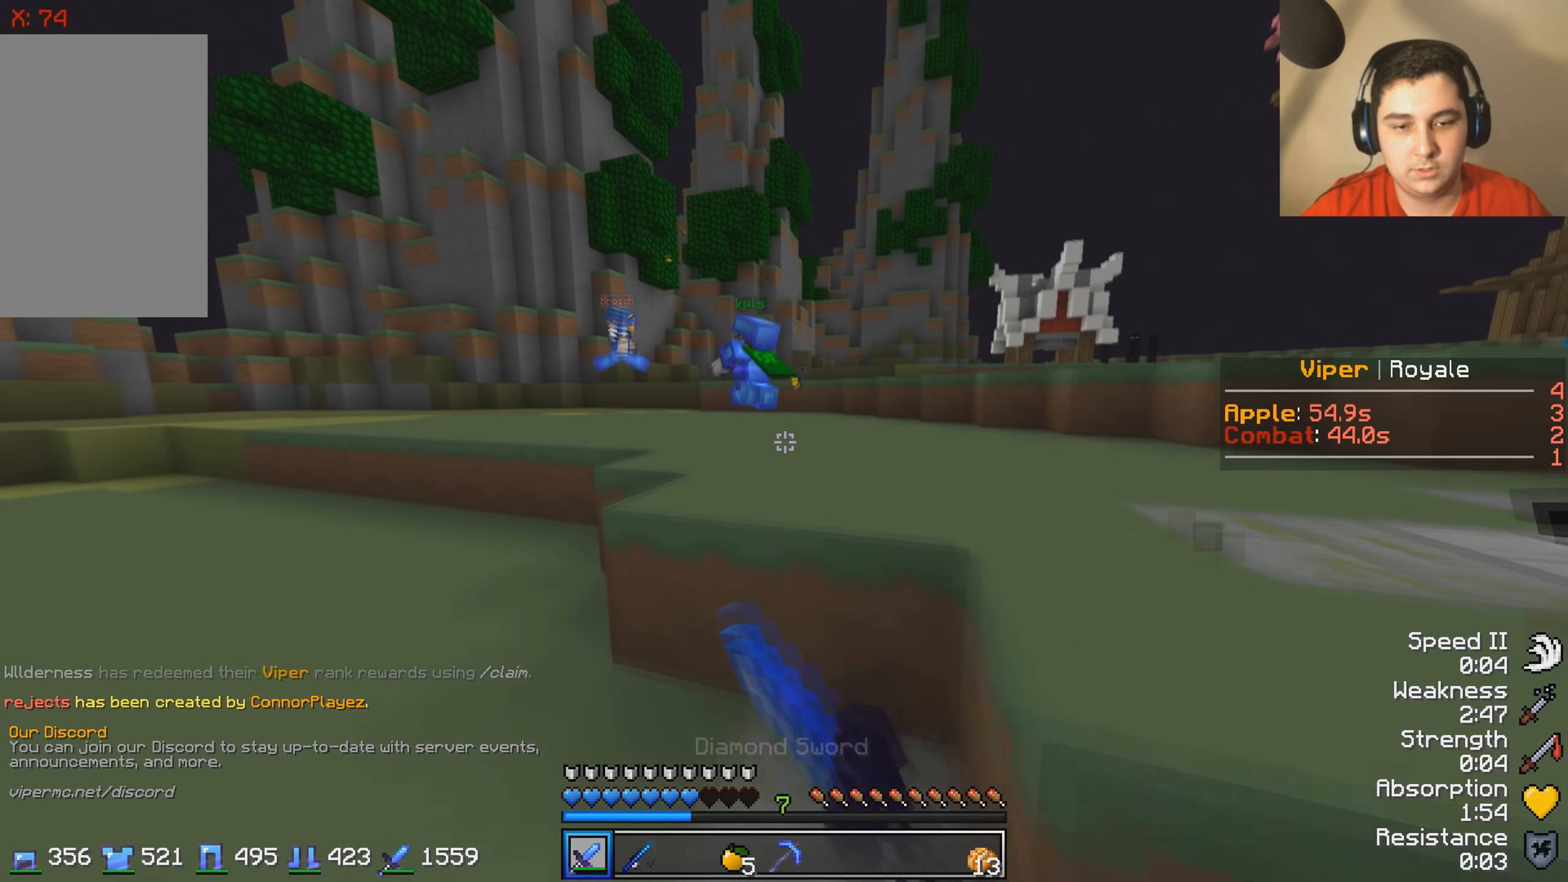
{"keys": ["a", "w"], "events": []}
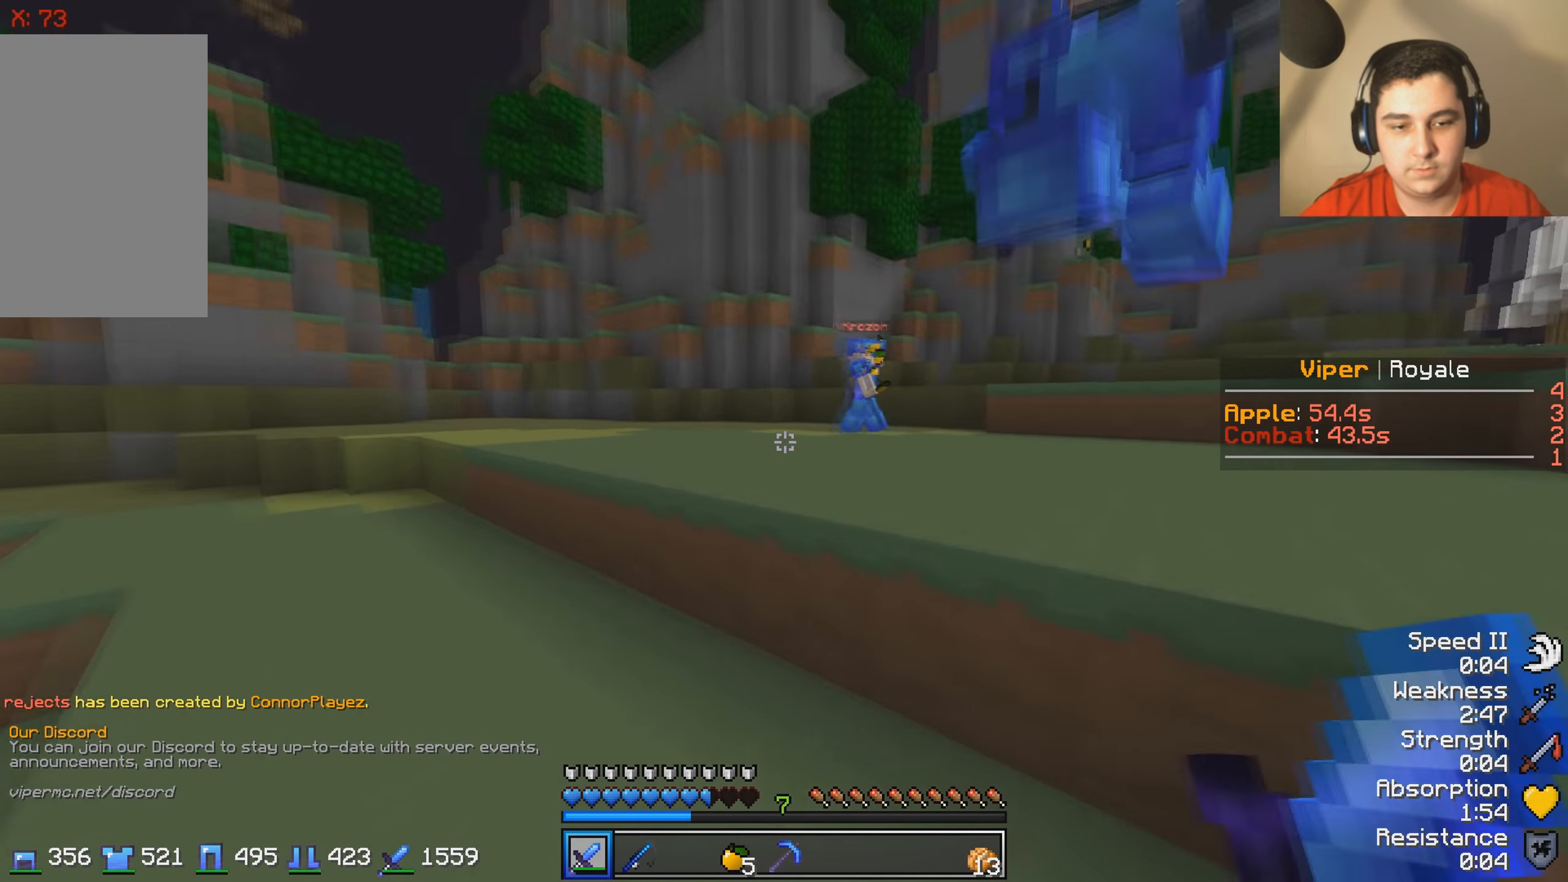
{"keys": ["w"], "events": [[84, "a", "up"]]}
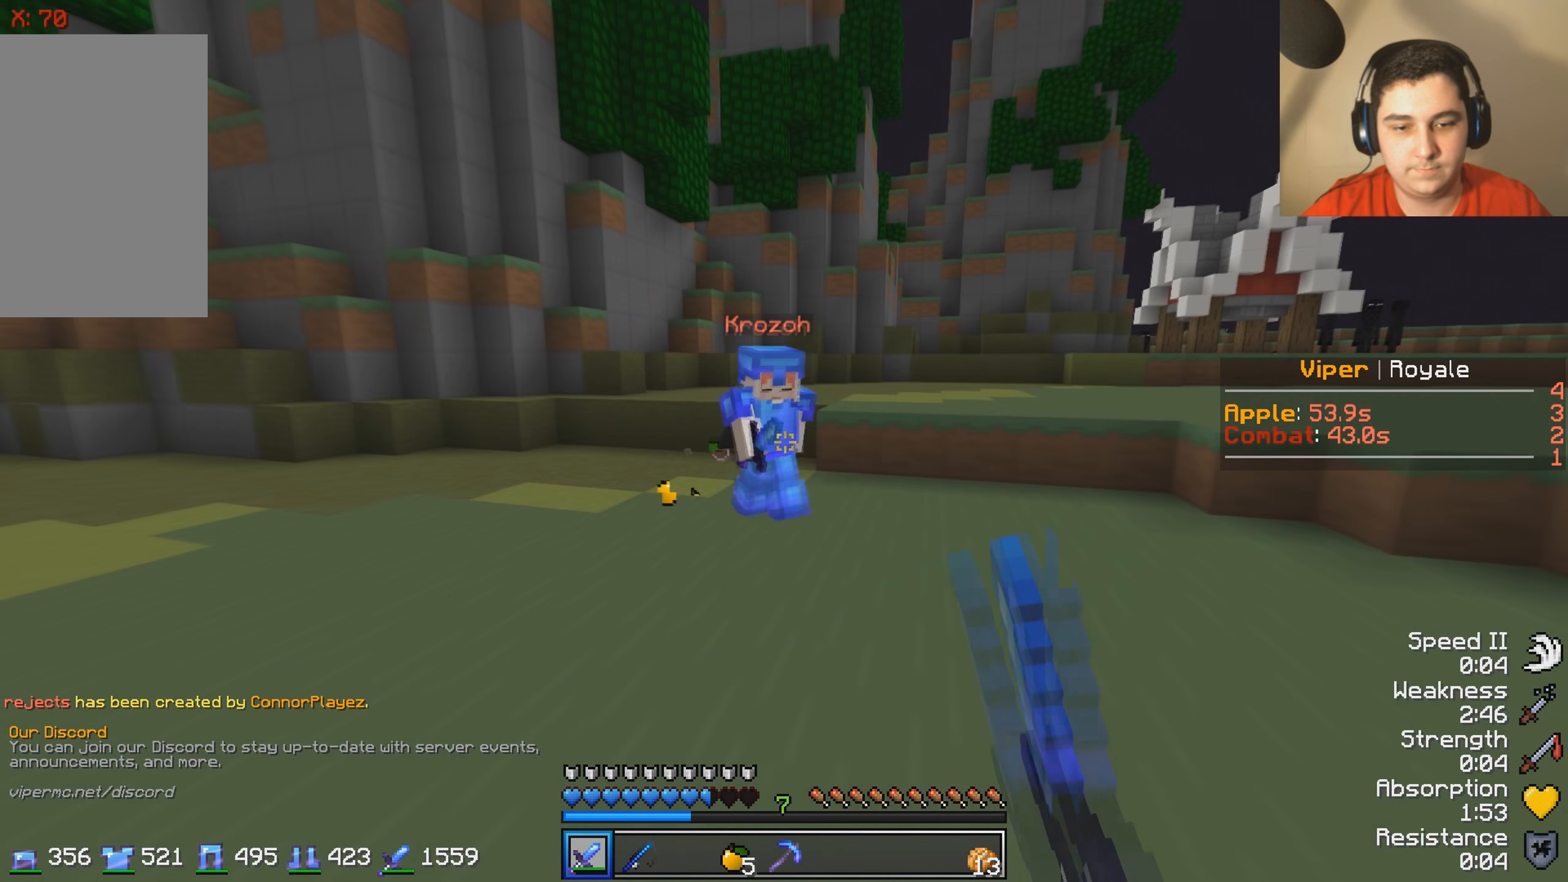
{"keys": ["s"], "events": [[17, "w", "up"], [117, "w", "down"], [434, "w", "up"], [467, "s", "down"]]}
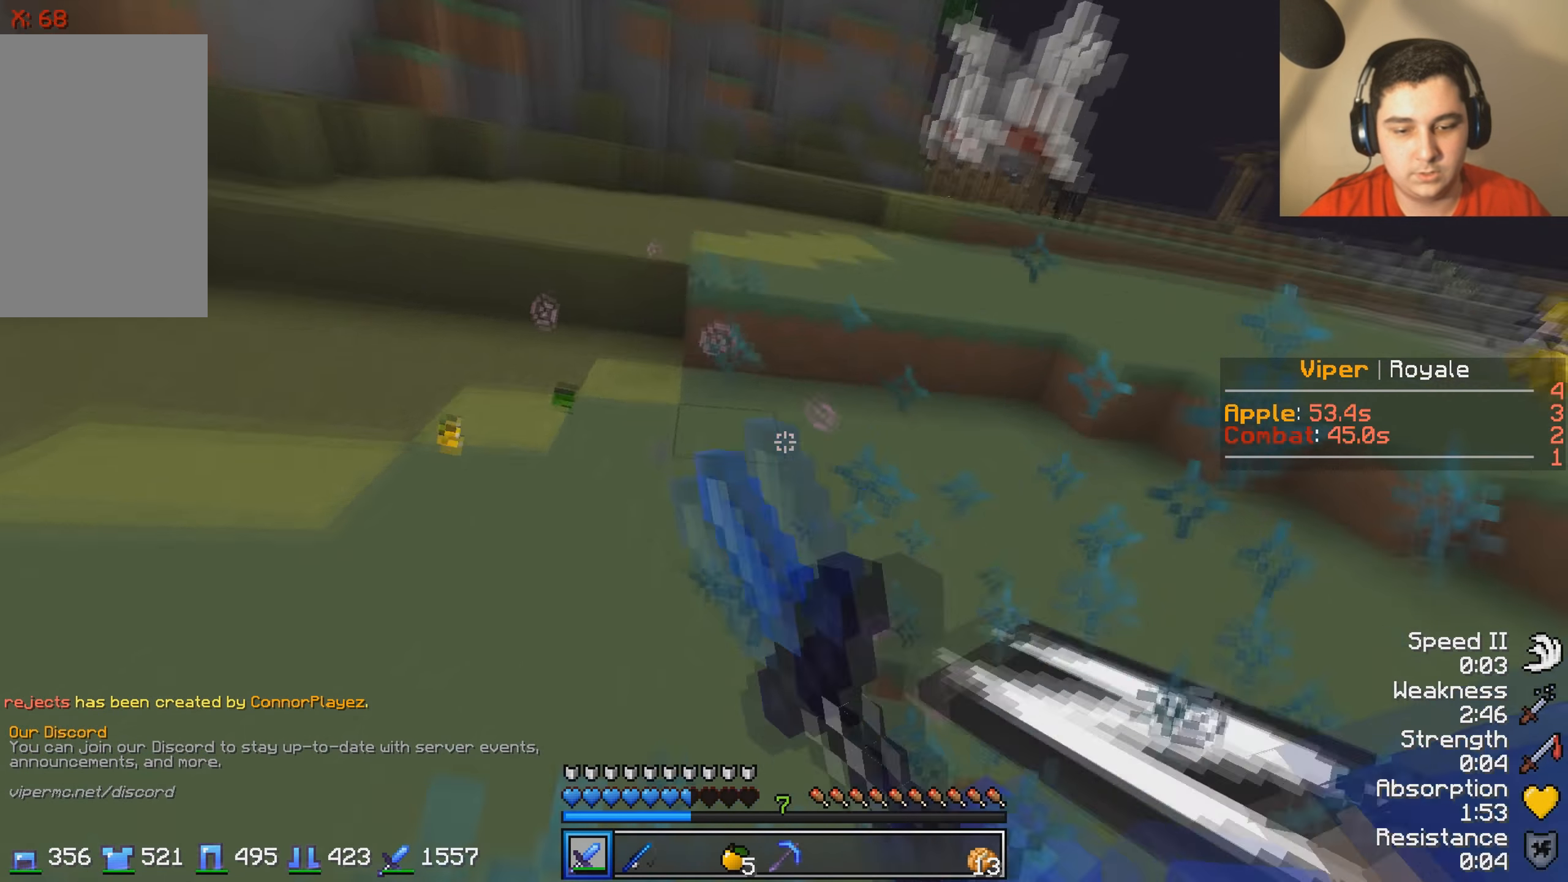
{"keys": ["d", "w"], "events": [[117, "s", "up"], [167, "d", "down"], [317, "w", "down"]]}
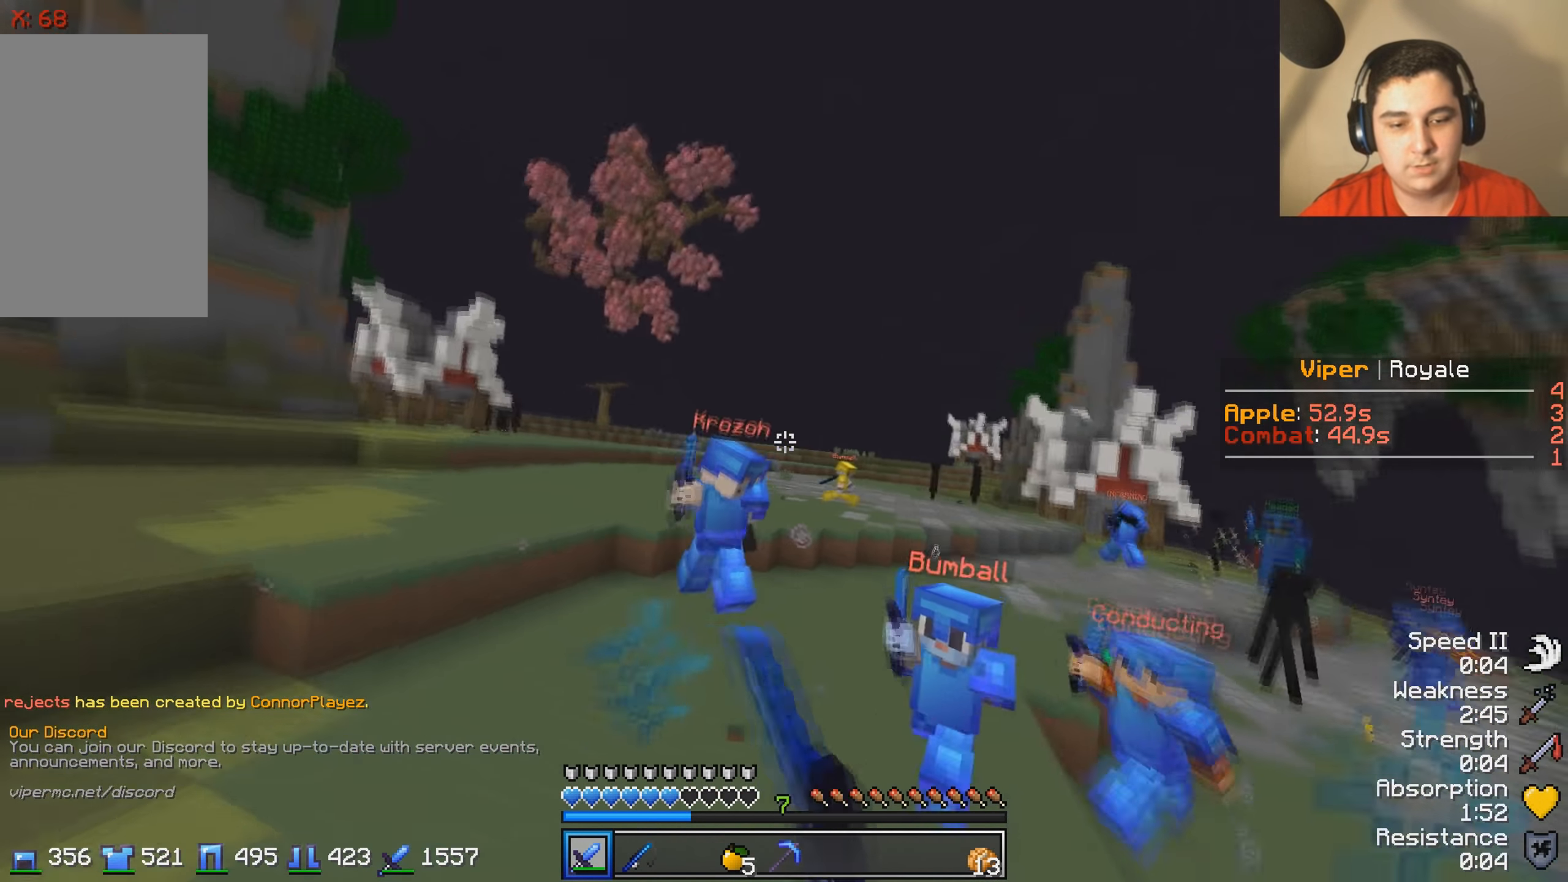
{"keys": ["d", "w"], "events": []}
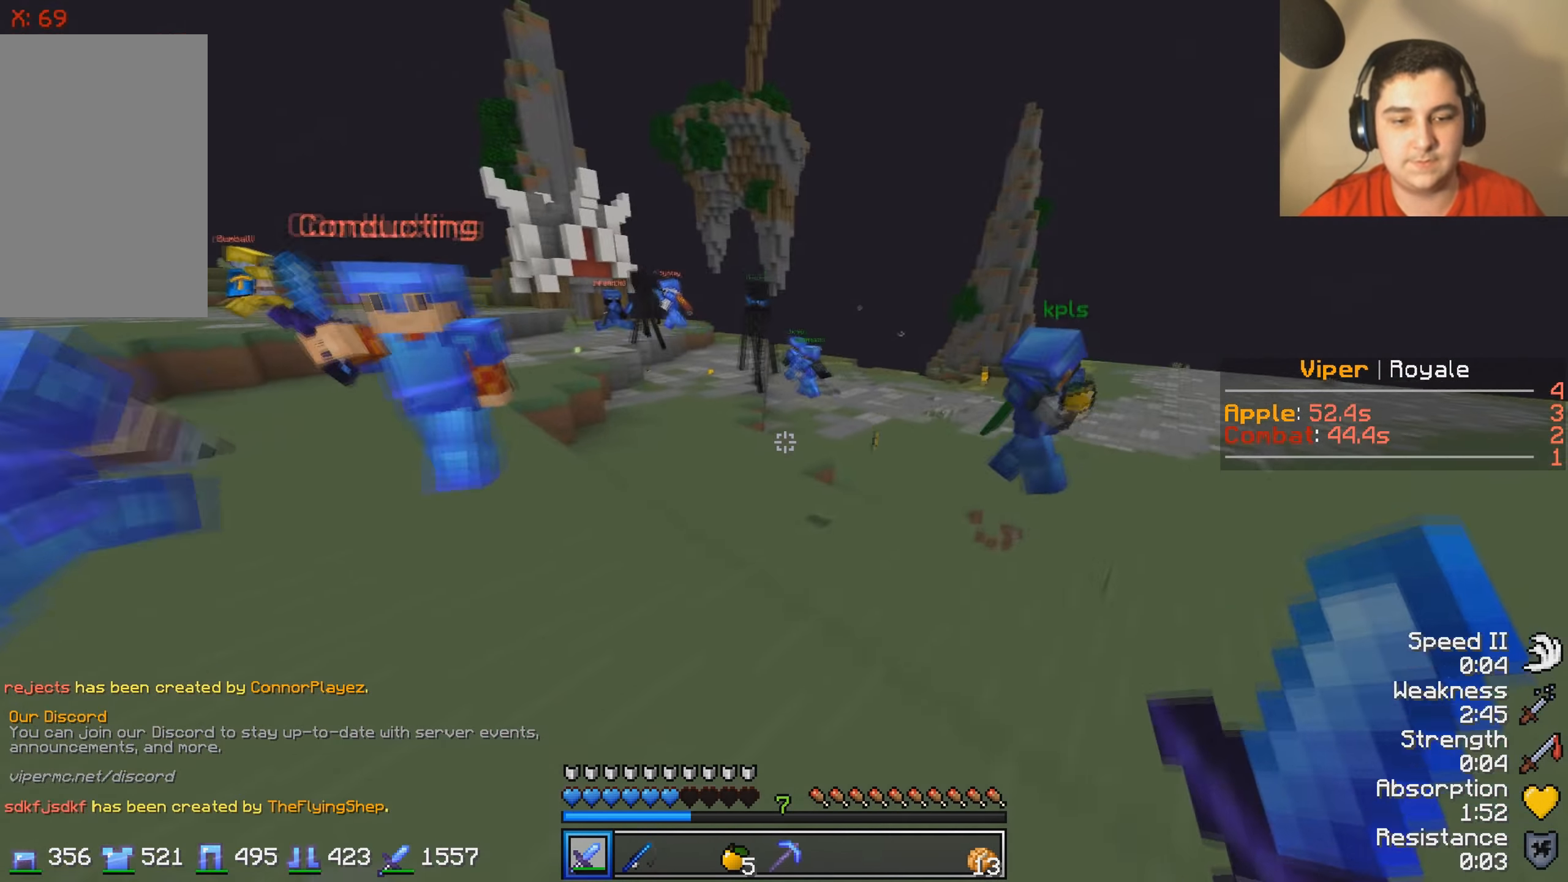
{"keys": ["w"], "events": [[117, "d", "up"]]}
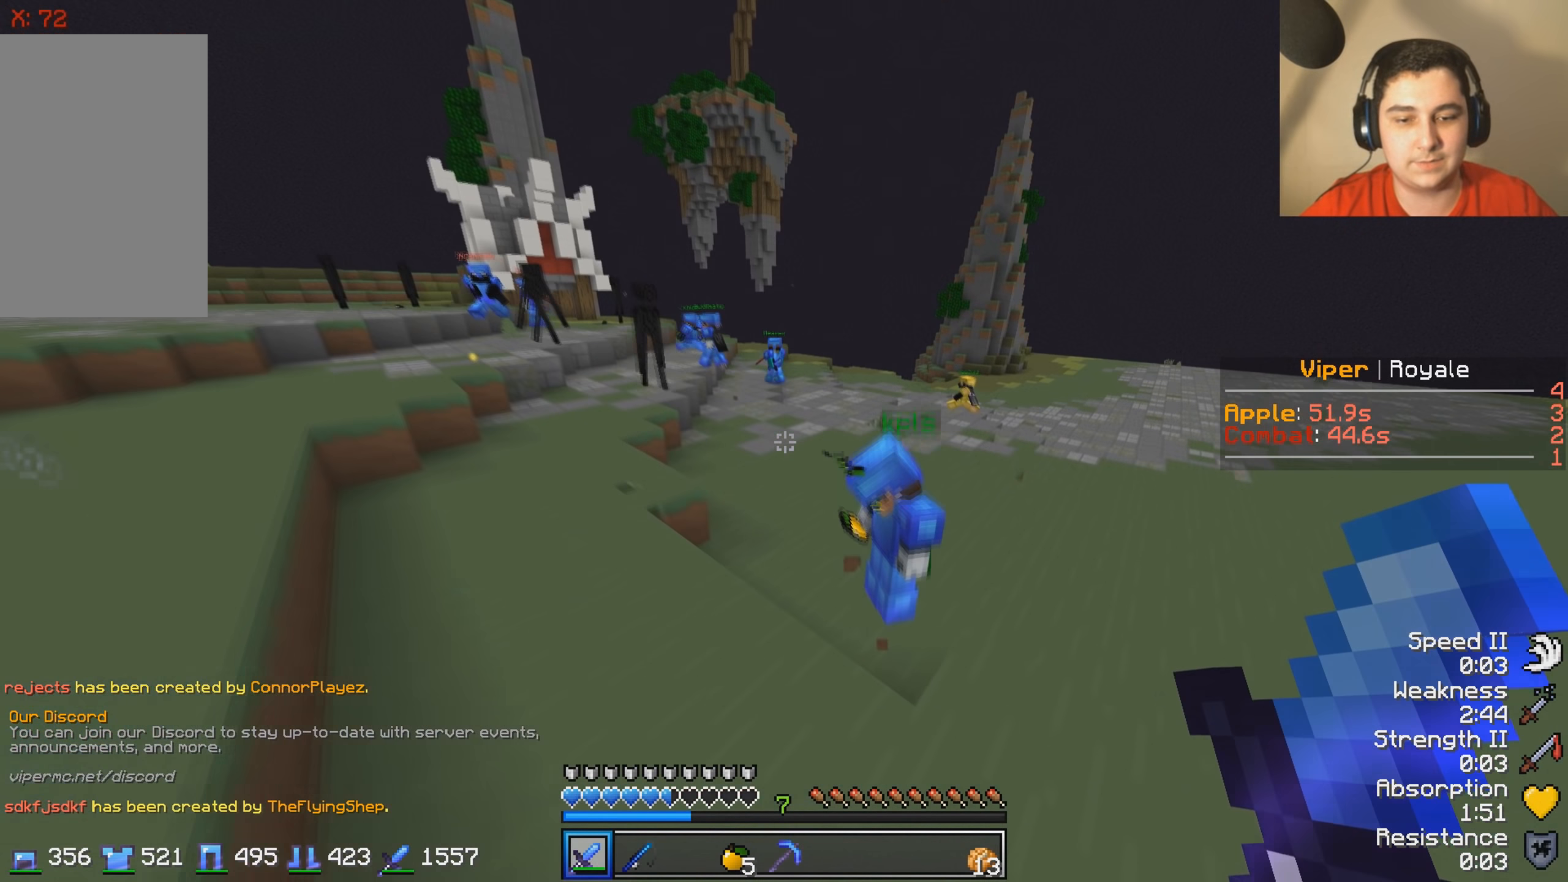
{"keys": ["w"], "events": []}
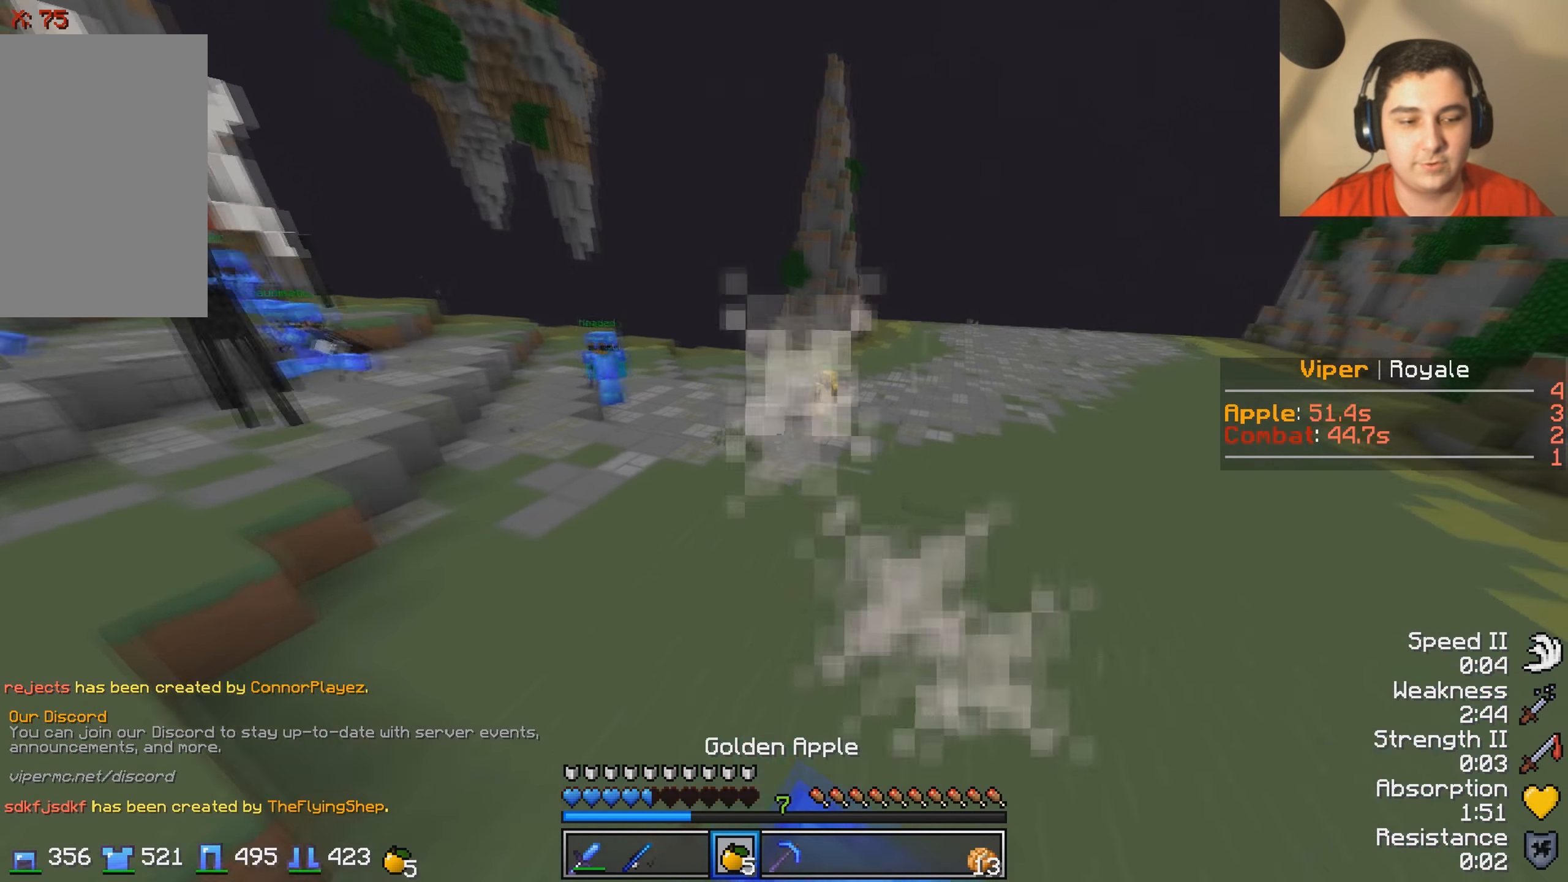
{"keys": ["w"], "events": []}
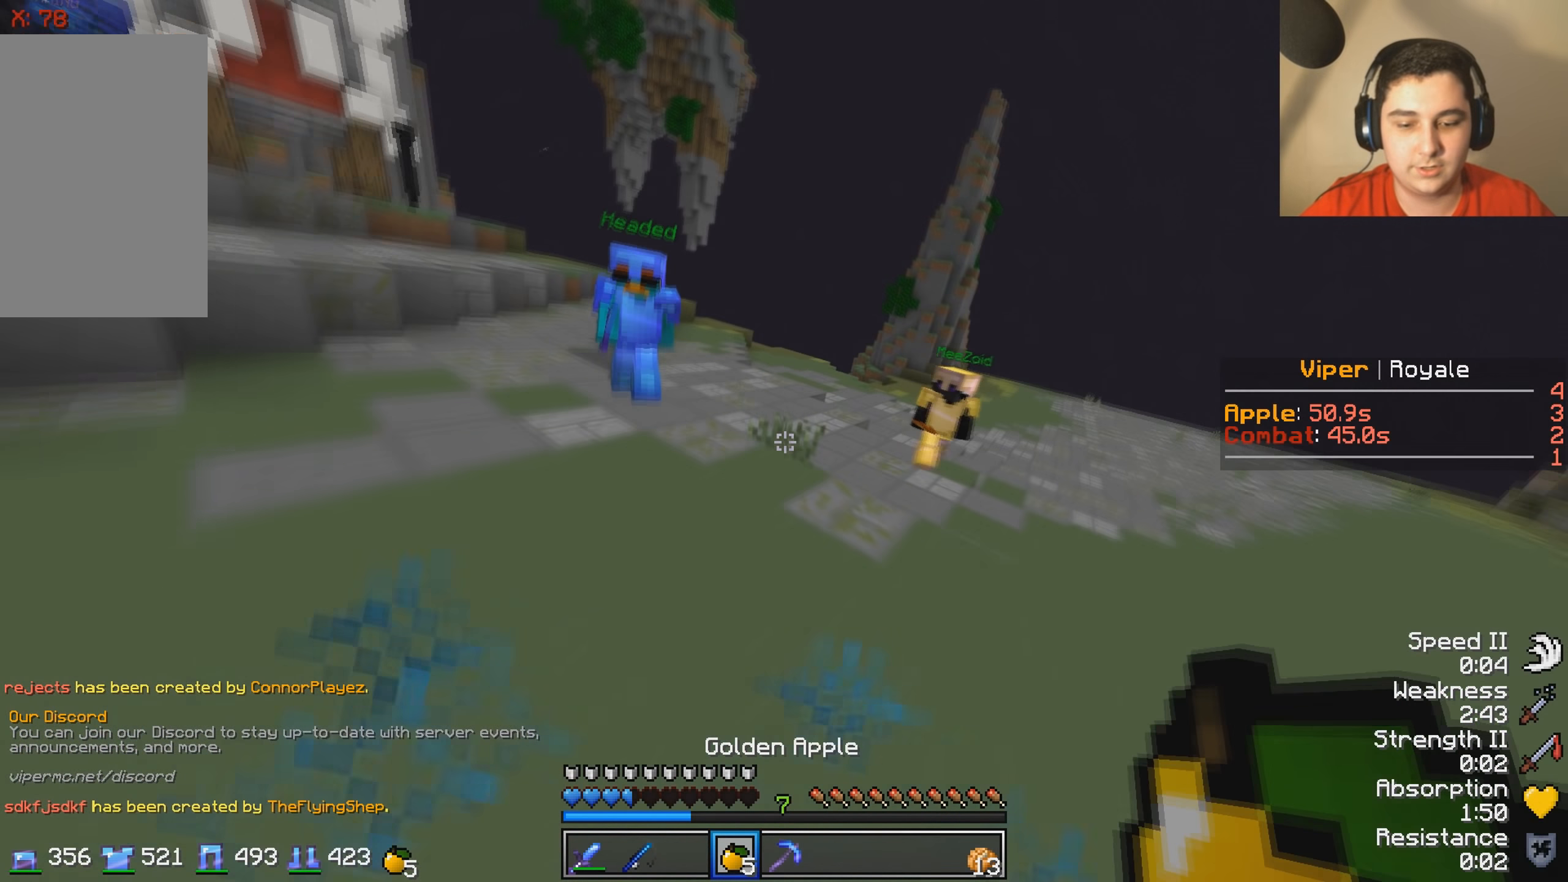
{"keys": ["w"], "events": []}
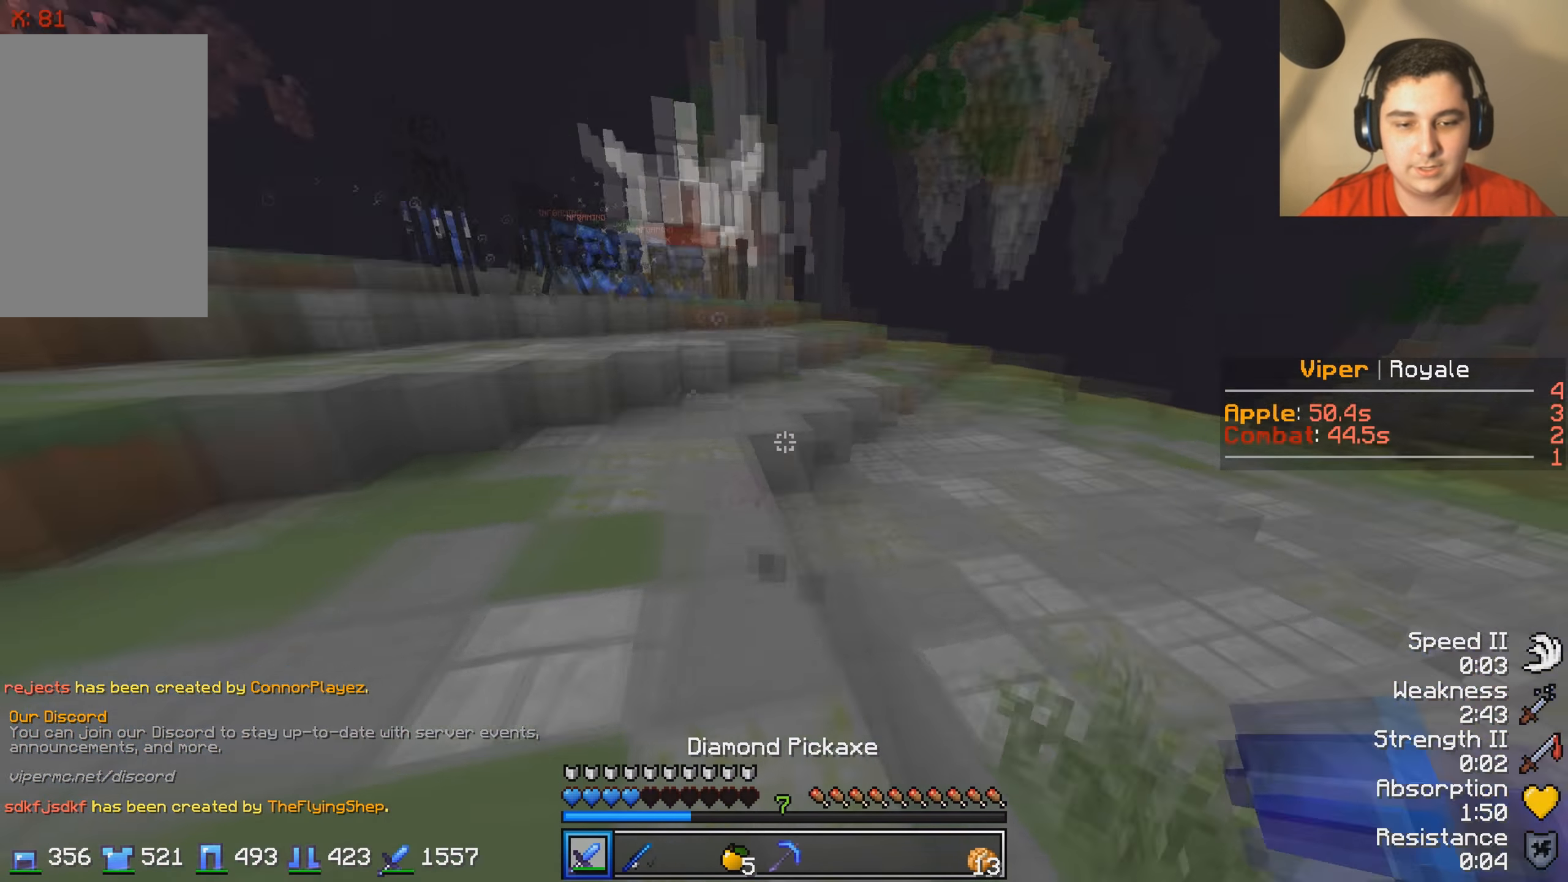
{"keys": ["d", "w"], "events": [[367, "d", "down"]]}
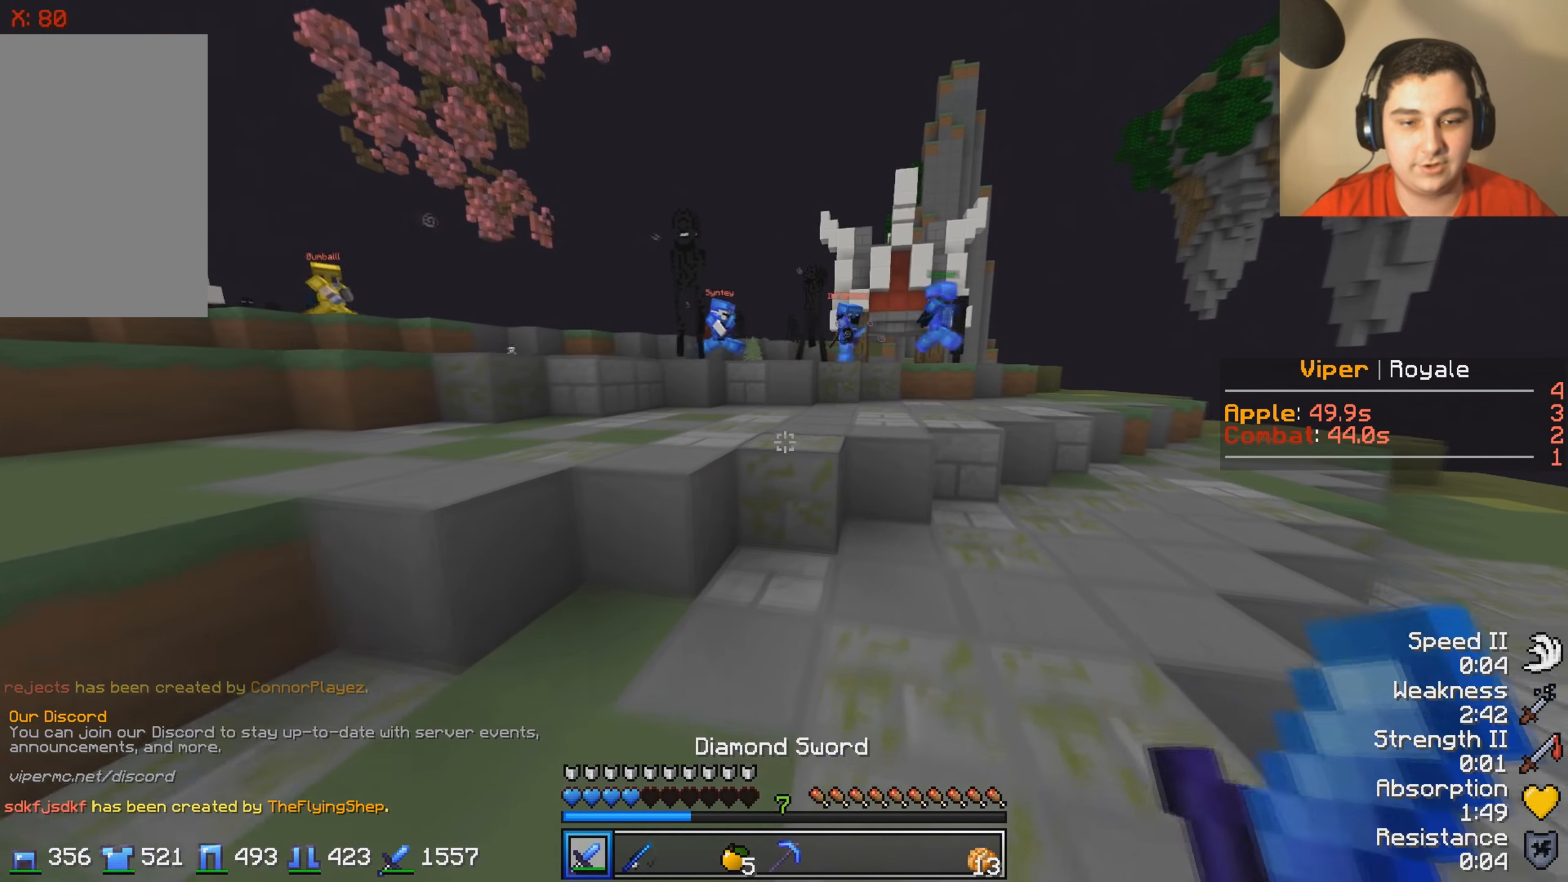
{"keys": ["w"], "events": [[183, "d", "up"]]}
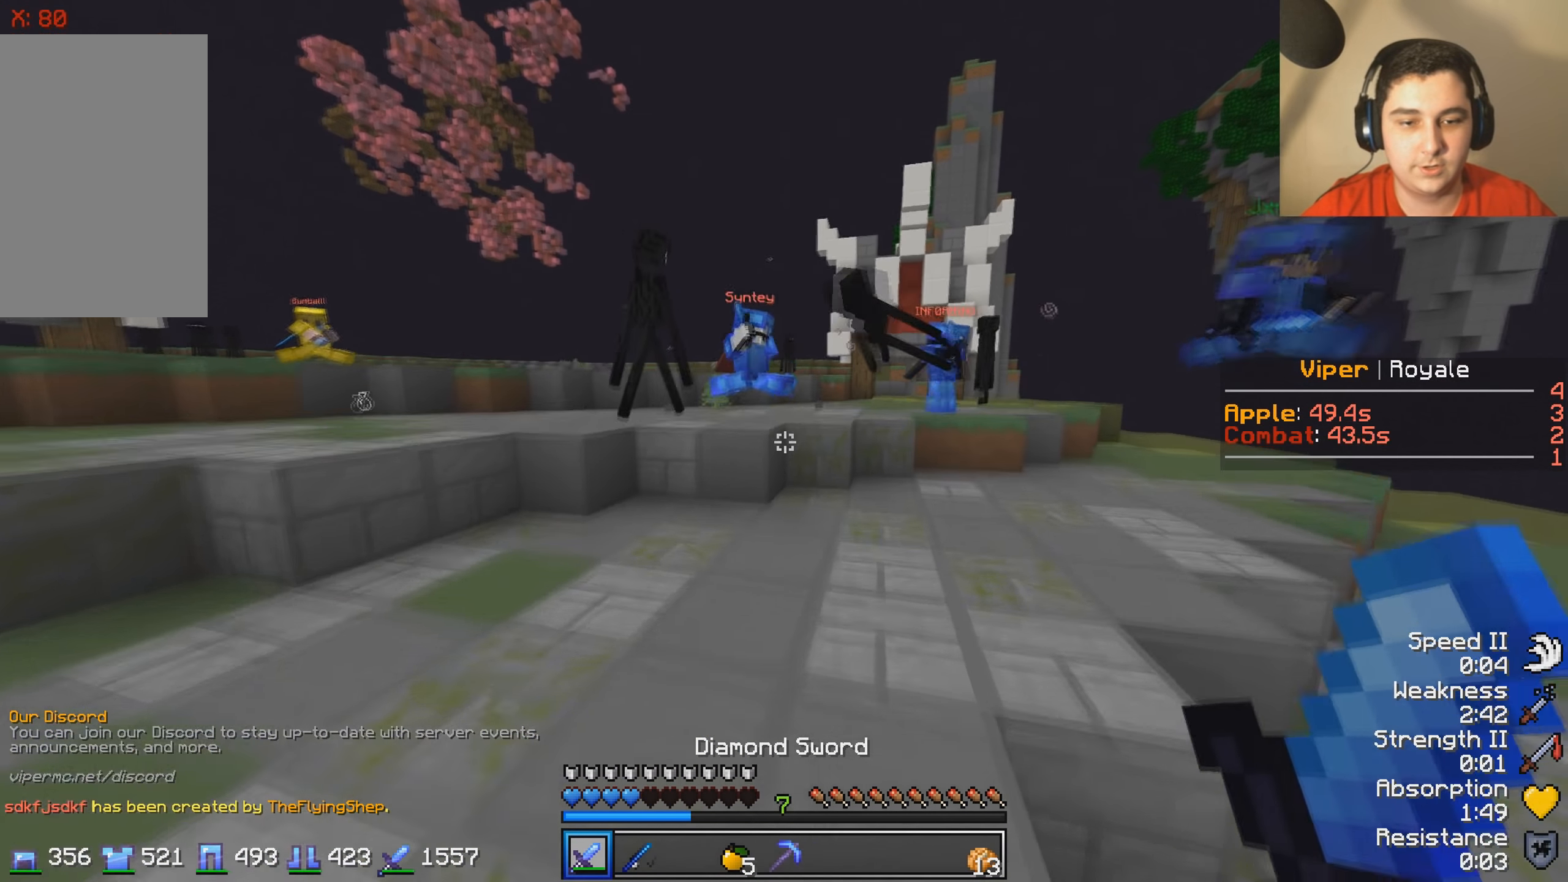
{"keys": ["w"], "events": [[17, "d", "down"], [317, "d", "up"]]}
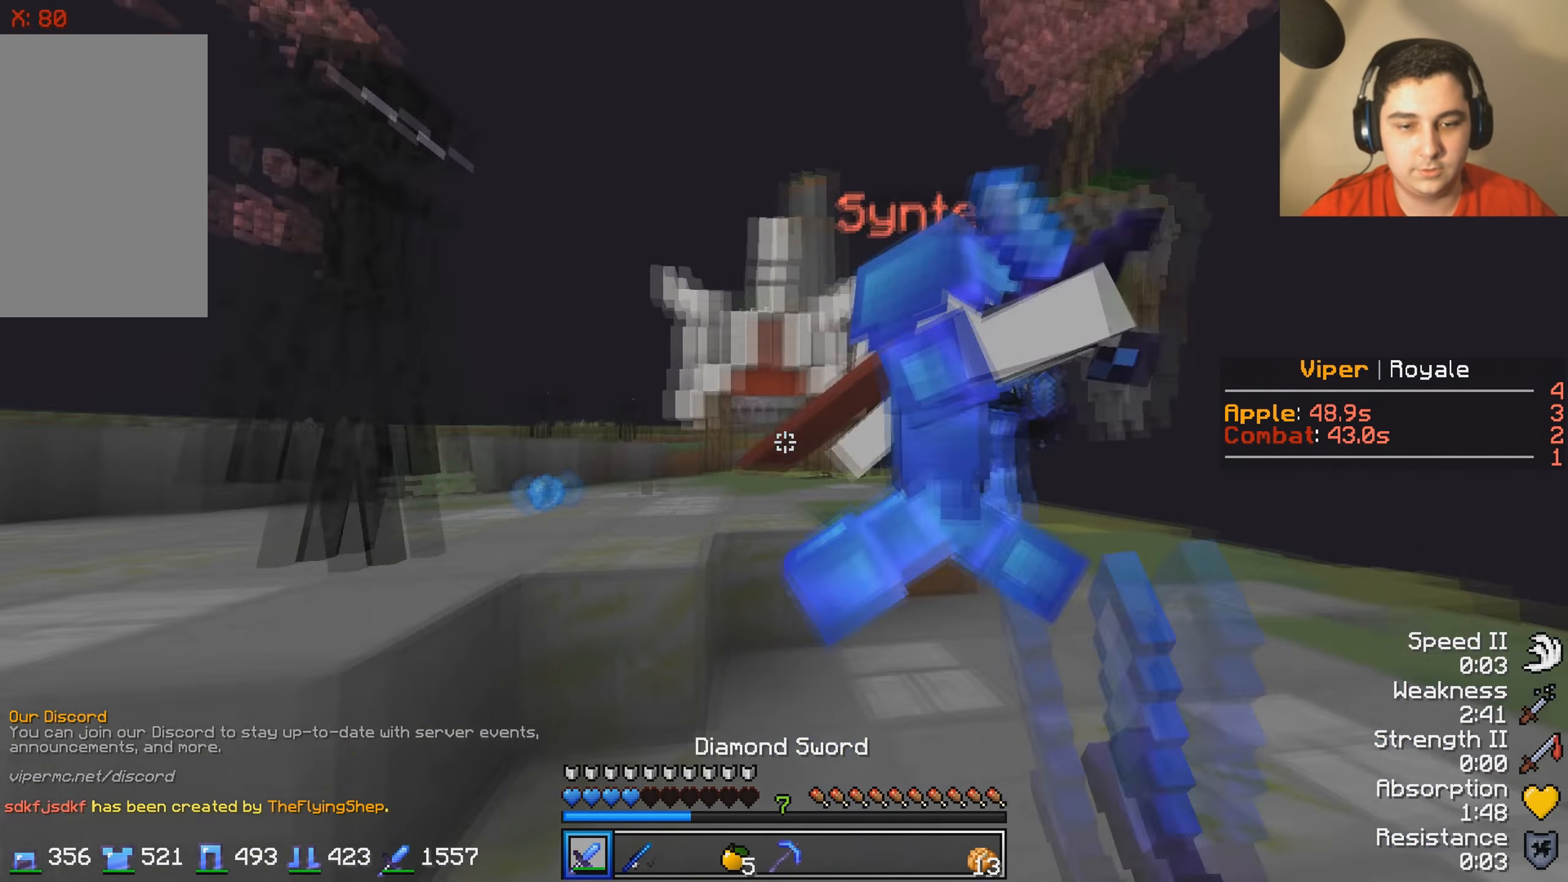
{"keys": ["w"], "events": [[167, "d", "down"], [367, "d", "up"]]}
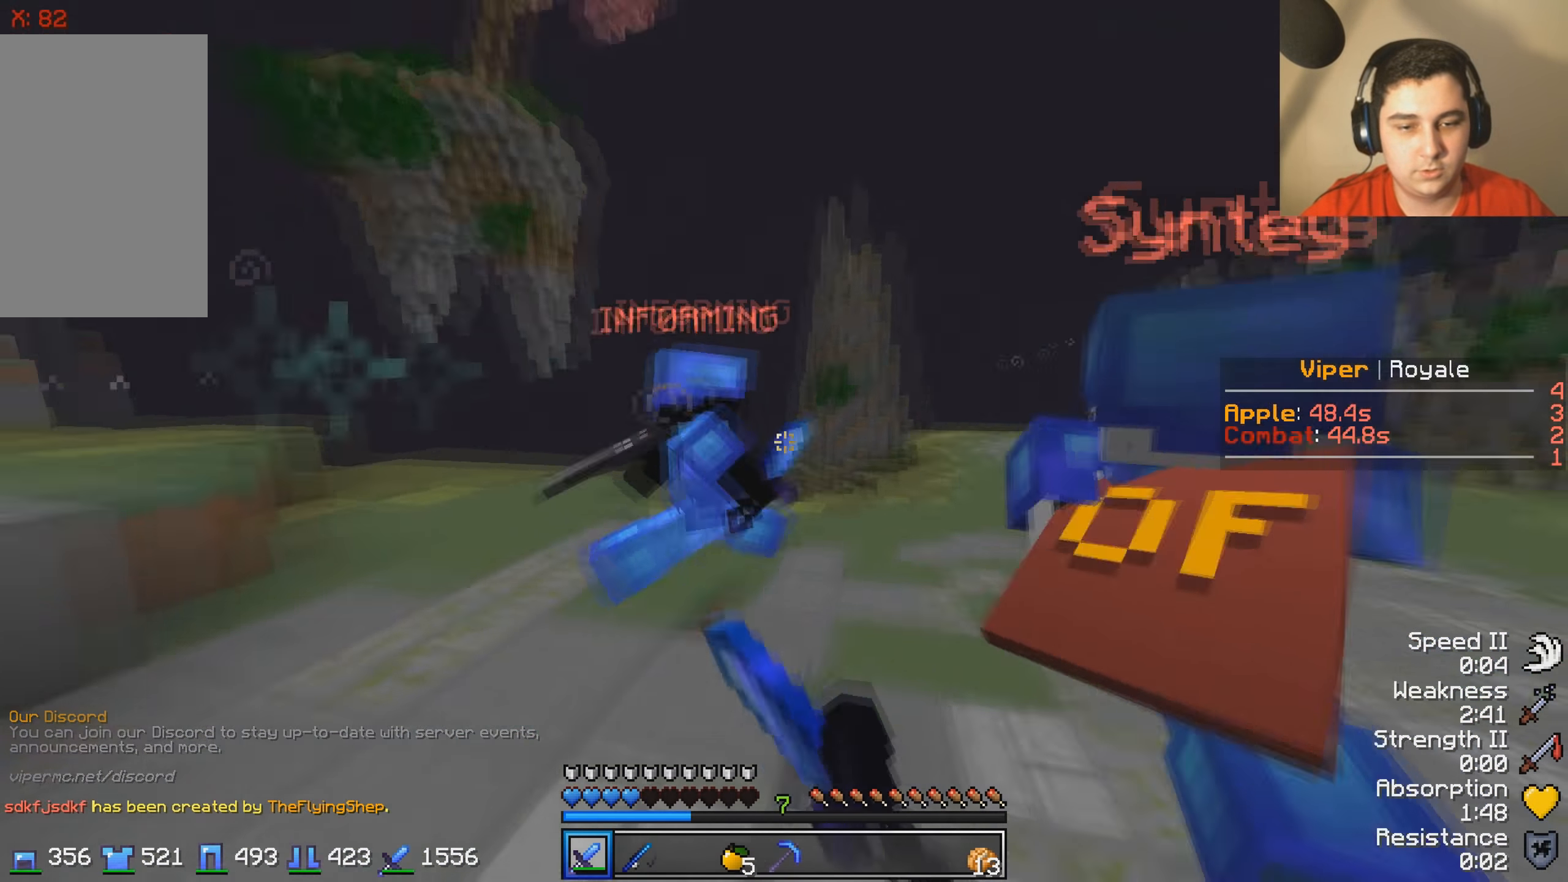
{"keys": ["d", "w"], "events": [[367, "d", "down"]]}
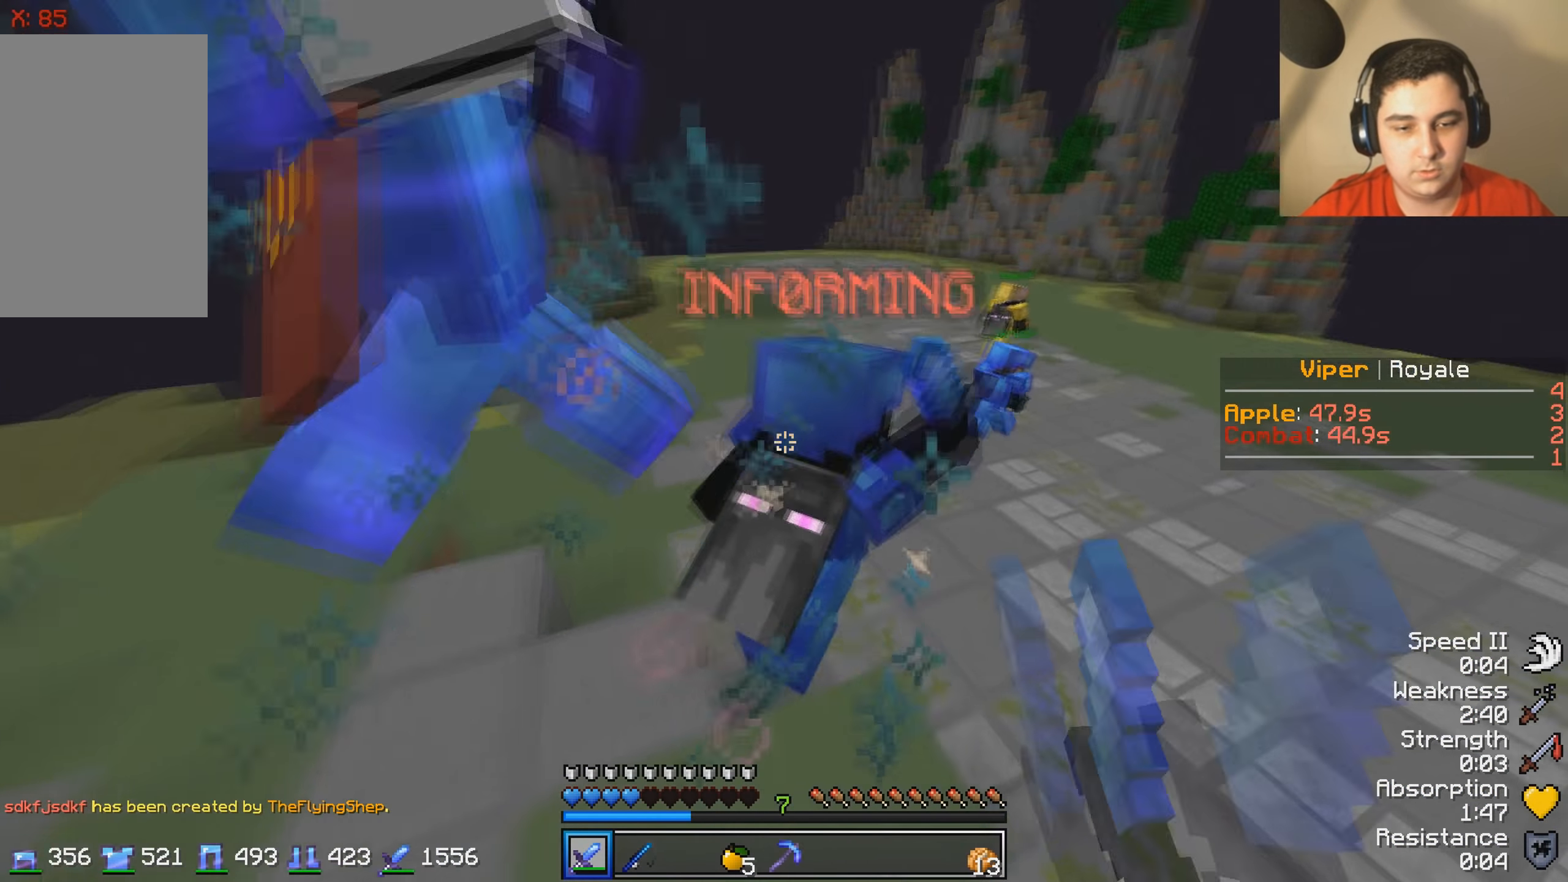
{"keys": ["d", "w"], "events": [[33, "d", "up"], [417, "d", "down"]]}
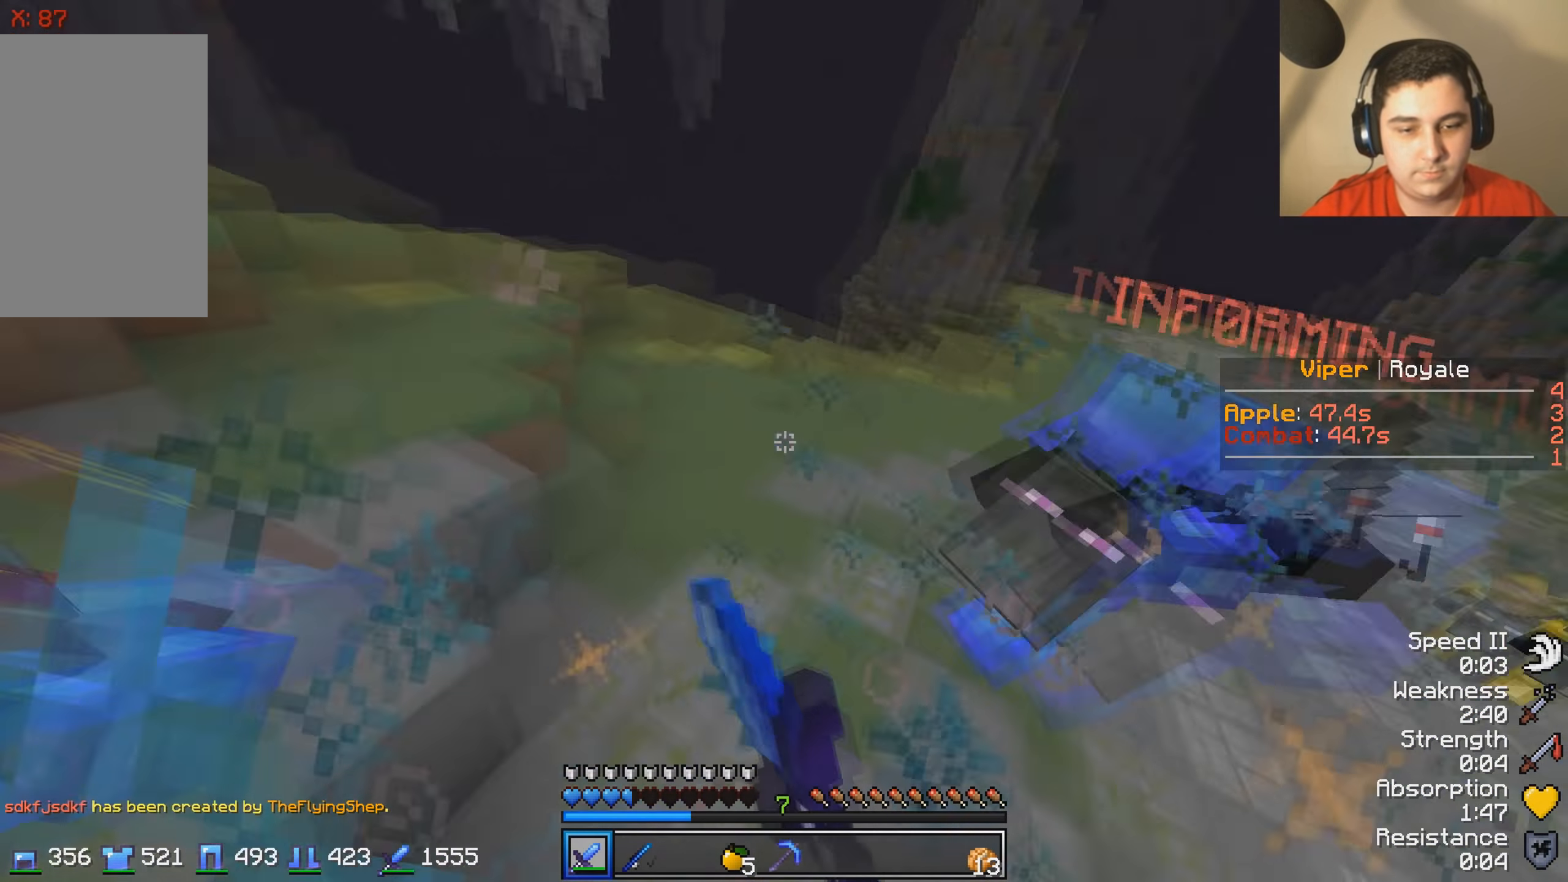
{"keys": ["w"], "events": [[117, "d", "up"]]}
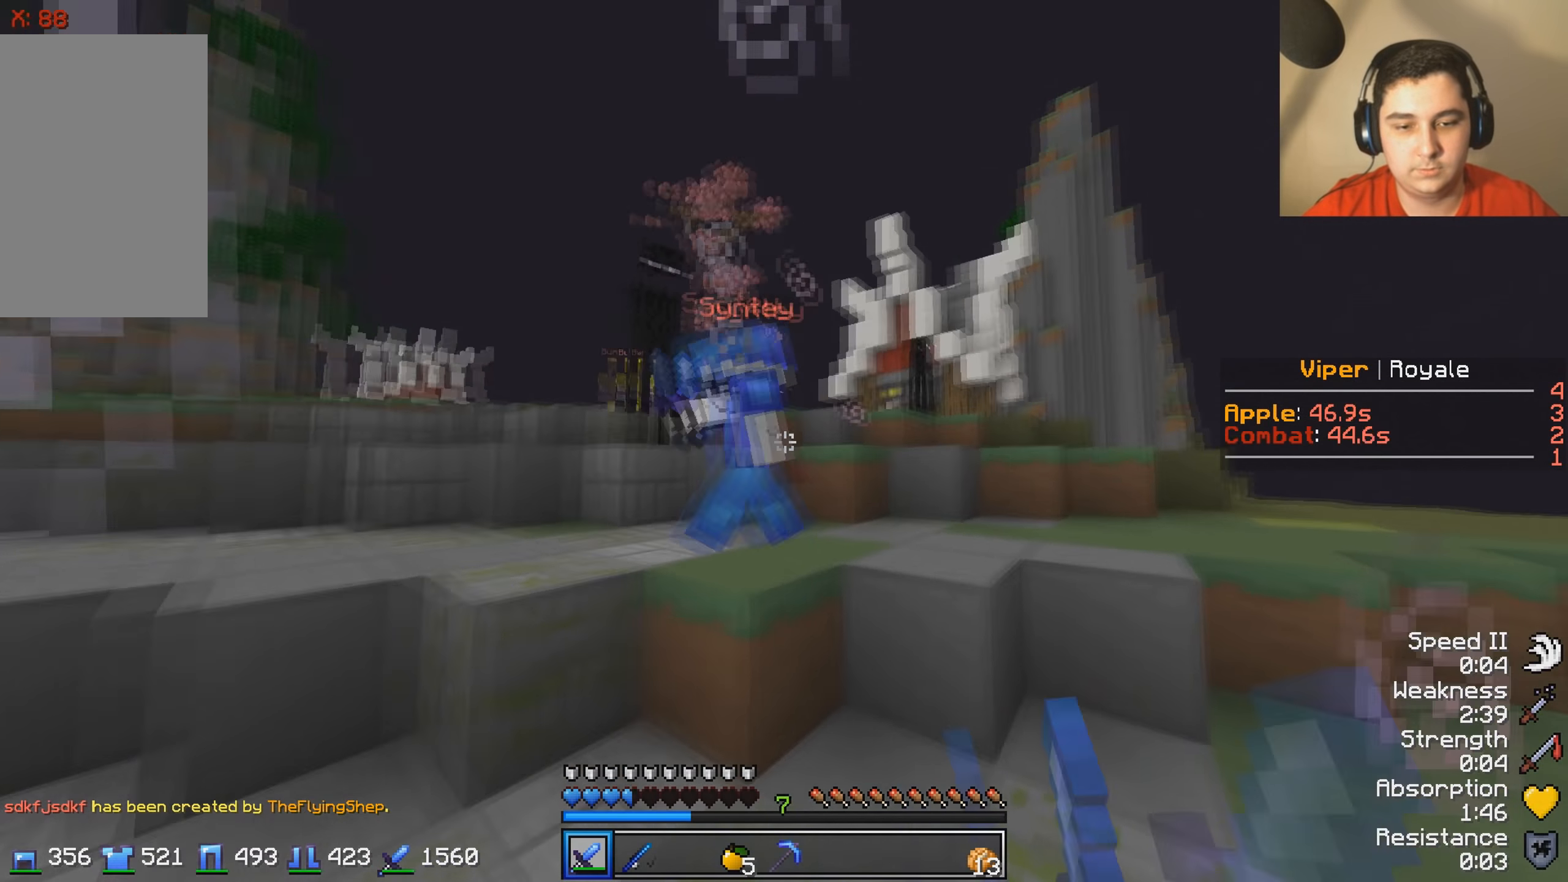
{"keys": ["w"], "events": []}
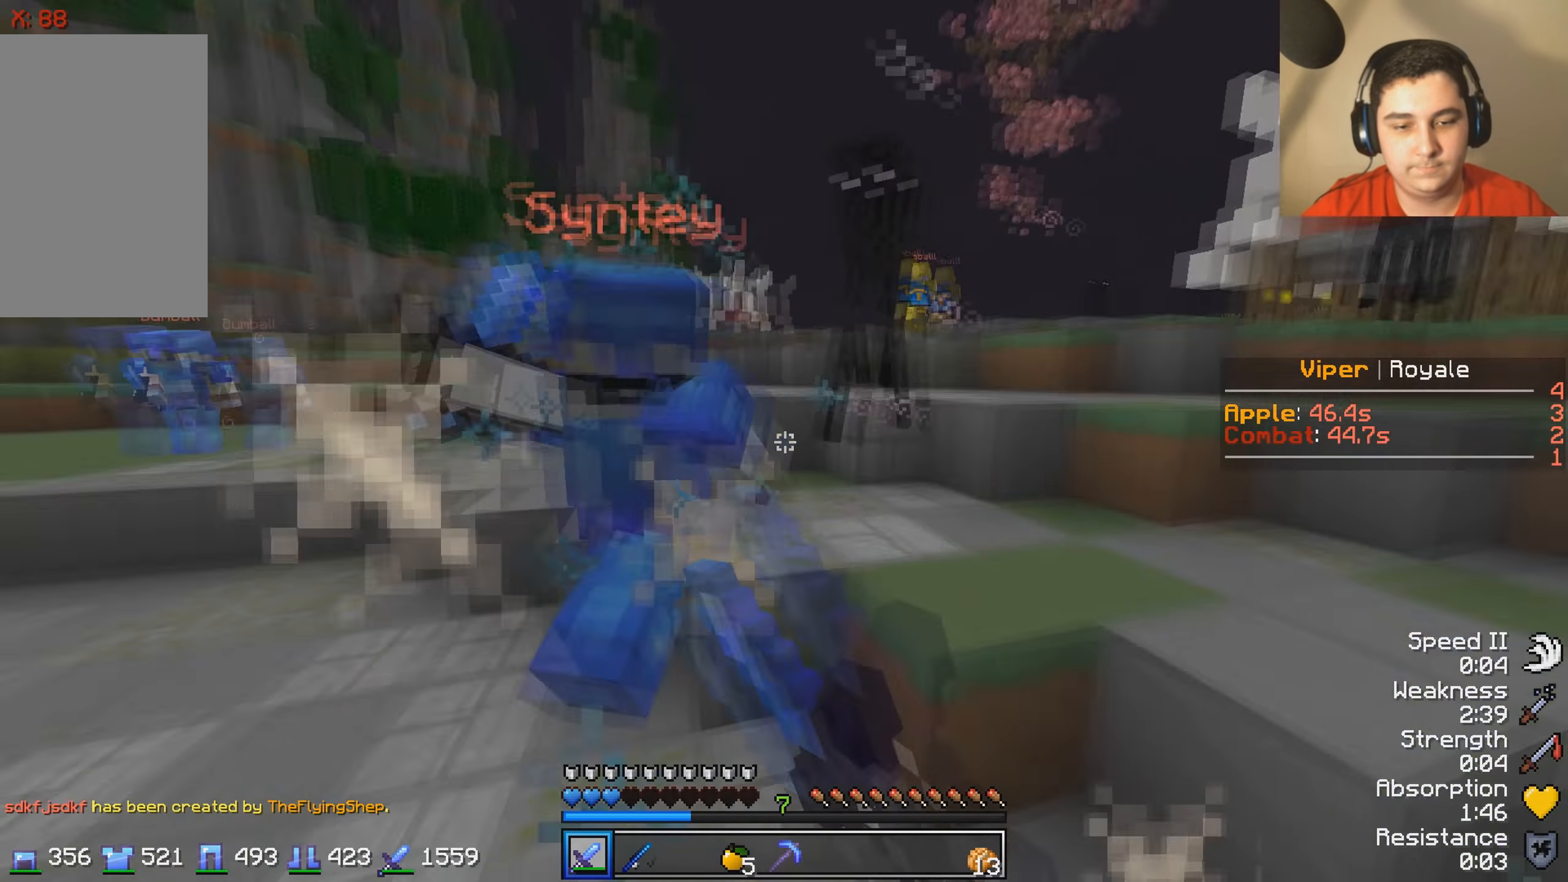
{"keys": [], "events": [[167, "w", "up"], [217, "w", "down"], [417, "w", "up"]]}
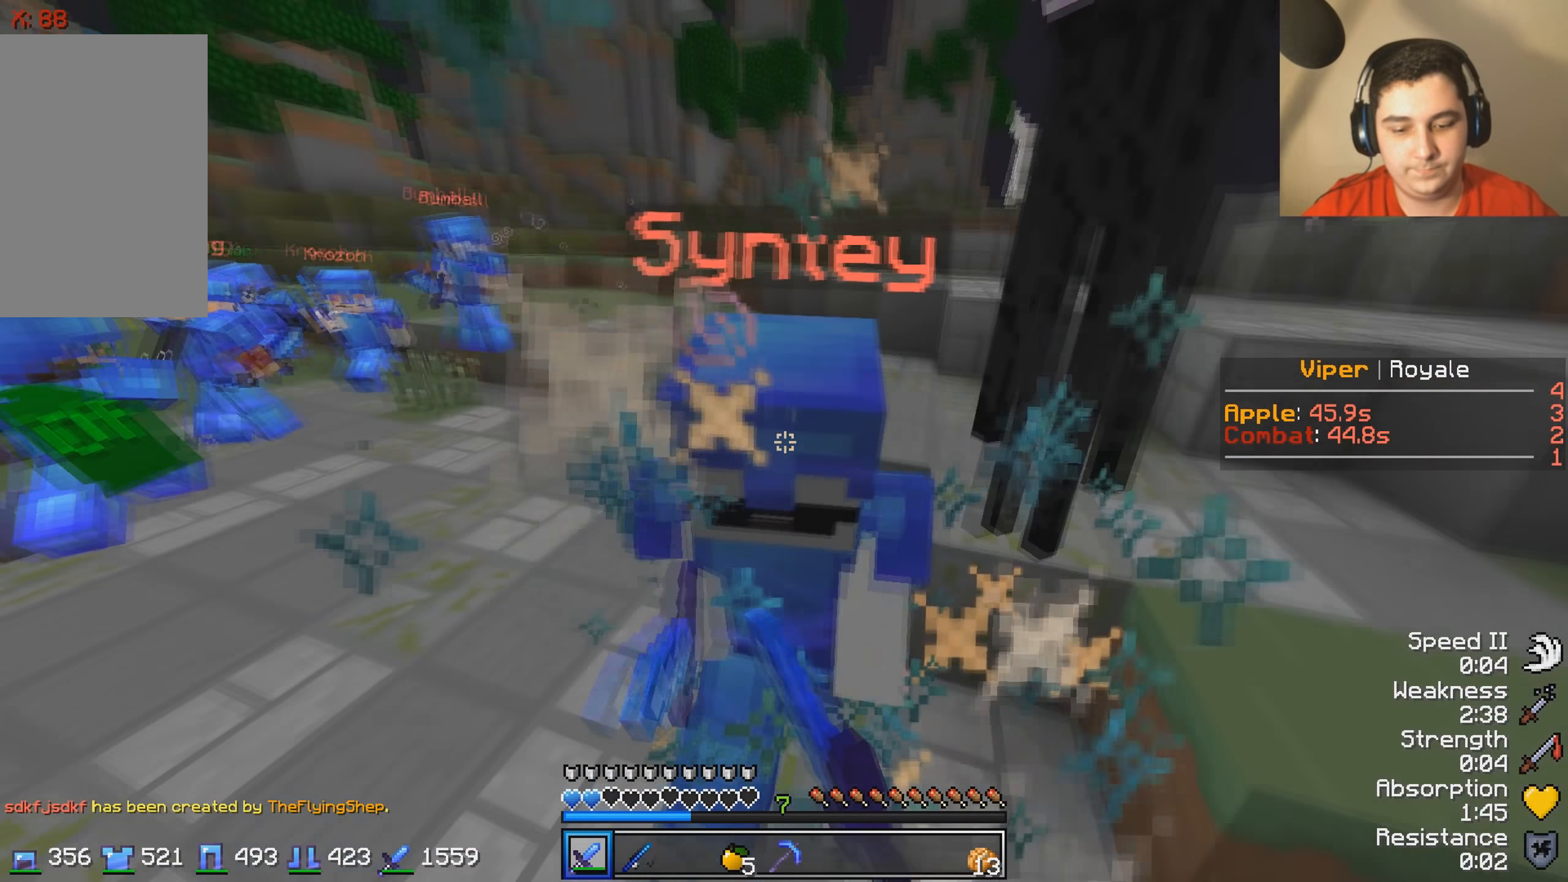
{"keys": ["a"], "events": [[17, "s", "down"], [167, "a", "down"], [267, "s", "up"]]}
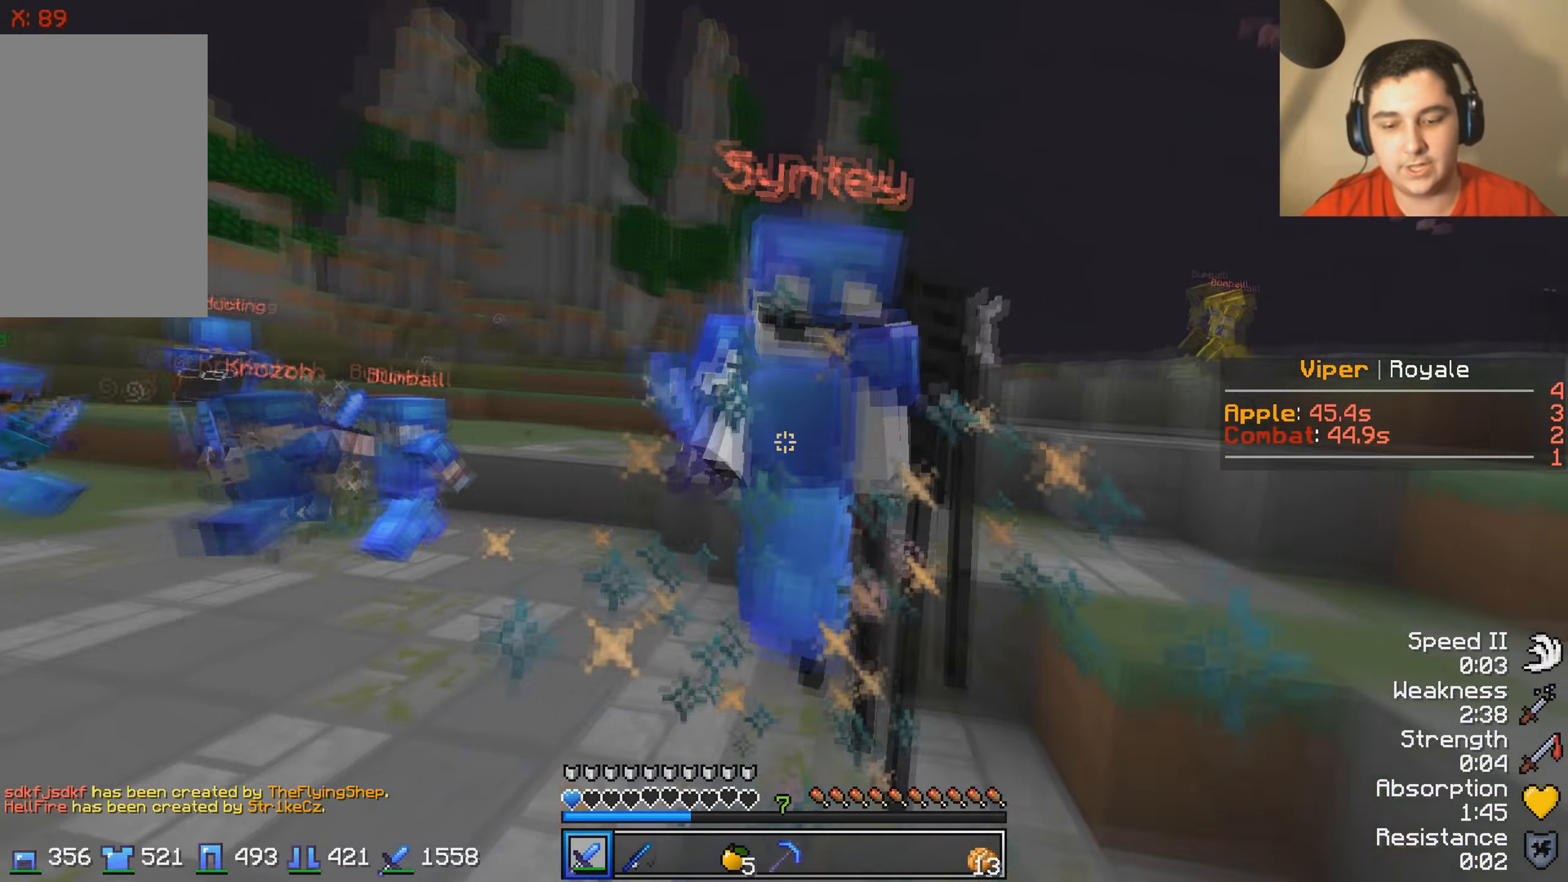
{"keys": ["a", "w"], "events": [[117, "w", "down"]]}